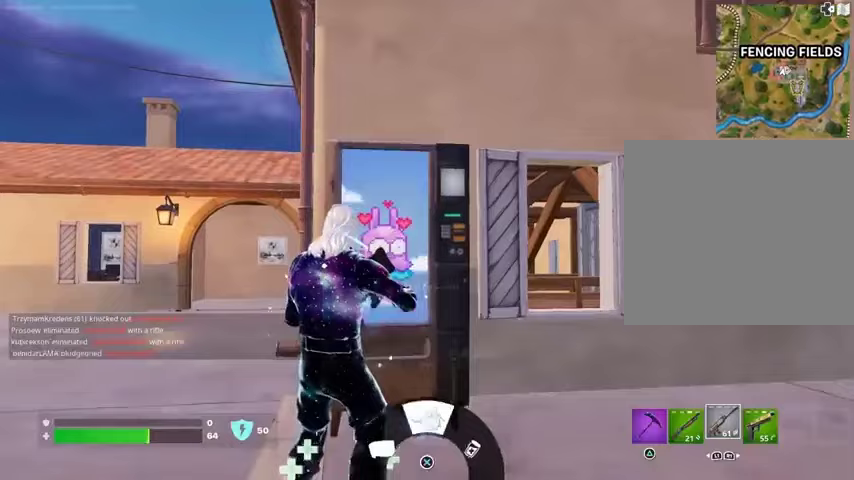
Gameplay with a controller (PlayStation layout); each line is a JSON object with the inputs held at the frame after it (dt_ms = milliseconds from this image to that frame). "events" lists button and stick changes between this image and that frame as [ms after this image, input, new state], when the widget could be followed in between.
{"dt_ms": 500, "buttons": [], "left_stick": "center", "right_stick": "center", "events": [[100, "right_stick", "right"], [167, "CROSS", "down"], [200, "right_stick", "center"], [333, "CROSS", "up"], [400, "CROSS", "down"], [500, "CROSS", "up"]]}
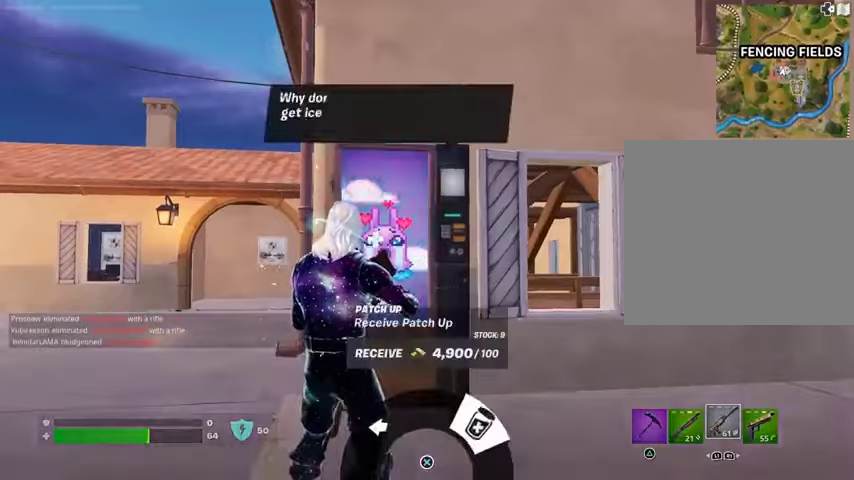
{"dt_ms": 500, "buttons": [], "left_stick": "center", "right_stick": "center", "events": [[100, "SQUARE", "down"], [167, "SQUARE", "up"], [333, "right_stick", "up"], [433, "right_stick", "center"]]}
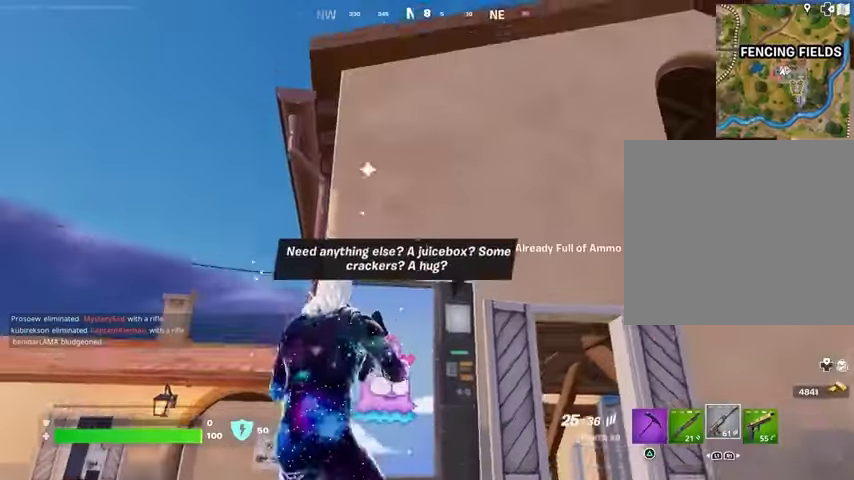
{"dt_ms": 500, "buttons": [], "left_stick": "center", "right_stick": "center", "events": [[33, "CROSS", "down"], [67, "CROSS", "up"]]}
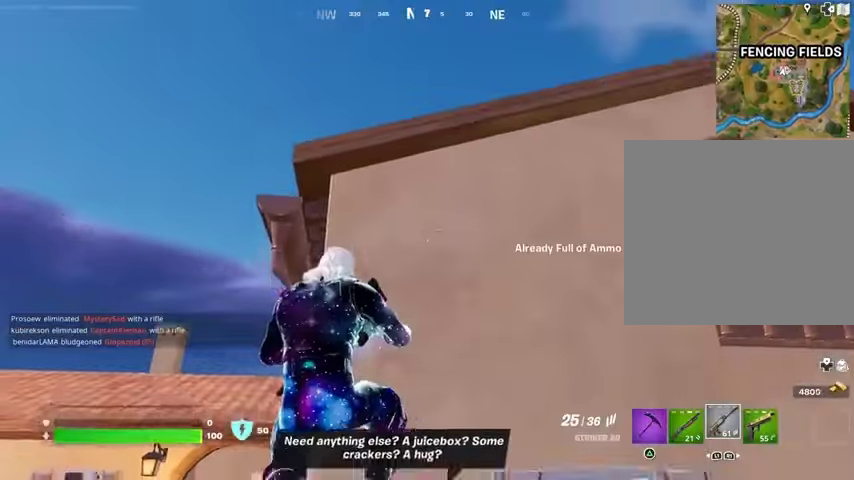
{"dt_ms": 500, "buttons": [], "left_stick": "center", "right_stick": "up", "events": [[33, "left_stick", "up-right"], [100, "right_stick", "down"], [233, "right_stick", "center"], [267, "left_stick", "center"], [333, "SQUARE", "down"], [400, "SQUARE", "up"], [500, "right_stick", "up"]]}
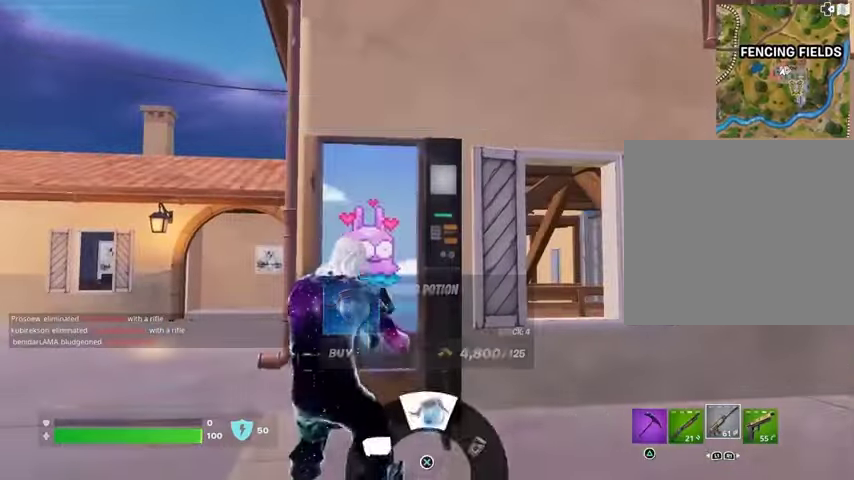
{"dt_ms": 500, "buttons": ["CROSS"], "left_stick": "right", "right_stick": "center", "events": [[100, "right_stick", "center"], [133, "CROSS", "down"], [200, "CROSS", "up"], [300, "CROSS", "down"], [400, "CROSS", "up"], [467, "CROSS", "down"], [500, "left_stick", "right"]]}
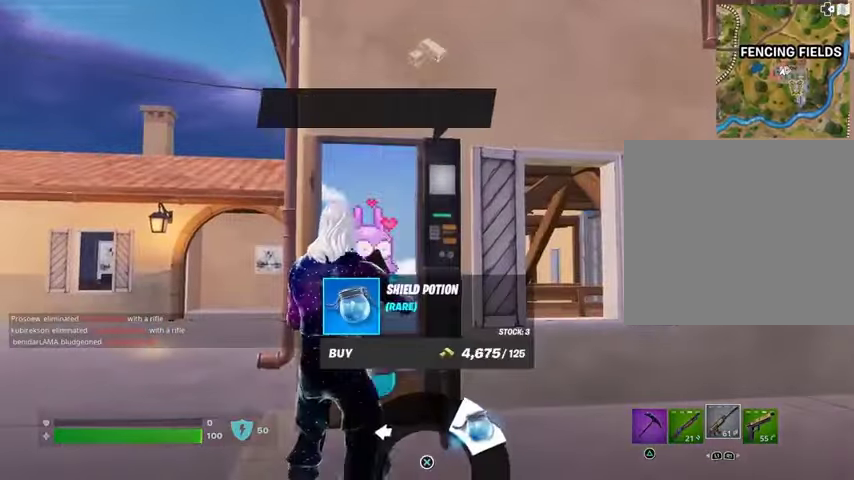
{"dt_ms": 500, "buttons": [], "left_stick": "up-right", "right_stick": "right", "events": [[33, "CROSS", "up"], [100, "CROSS", "down"], [200, "CROSS", "up"], [267, "CIRCLE", "down"], [333, "CIRCLE", "up"], [467, "left_stick", "up-right"], [500, "right_stick", "right"]]}
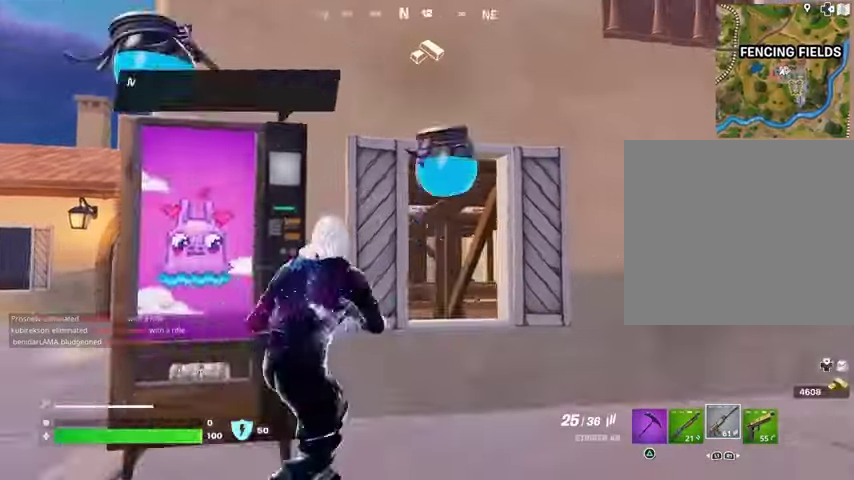
{"dt_ms": 500, "buttons": [], "left_stick": "up-right", "right_stick": "left", "events": [[67, "L3", "down"], [233, "L3", "up"], [267, "right_stick", "center"], [433, "right_stick", "left"]]}
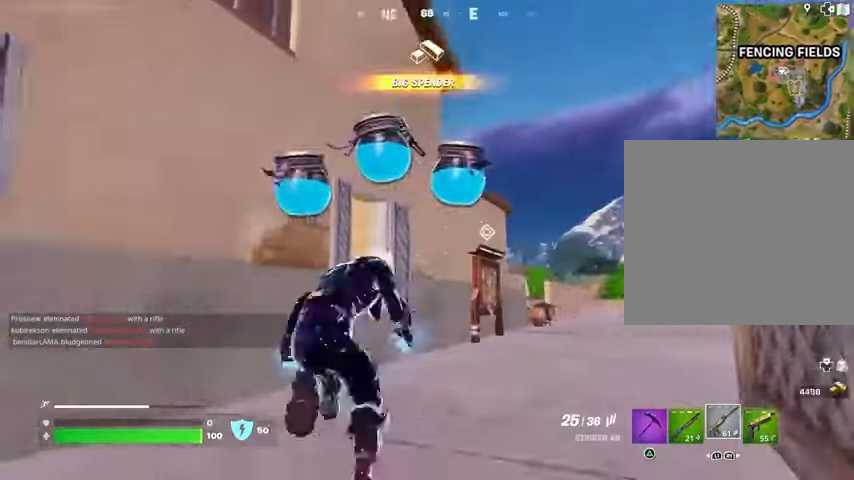
{"dt_ms": 500, "buttons": [], "left_stick": "up-right", "right_stick": "center", "events": [[33, "right_stick", "center"], [233, "L1", "down"], [333, "L1", "up"]]}
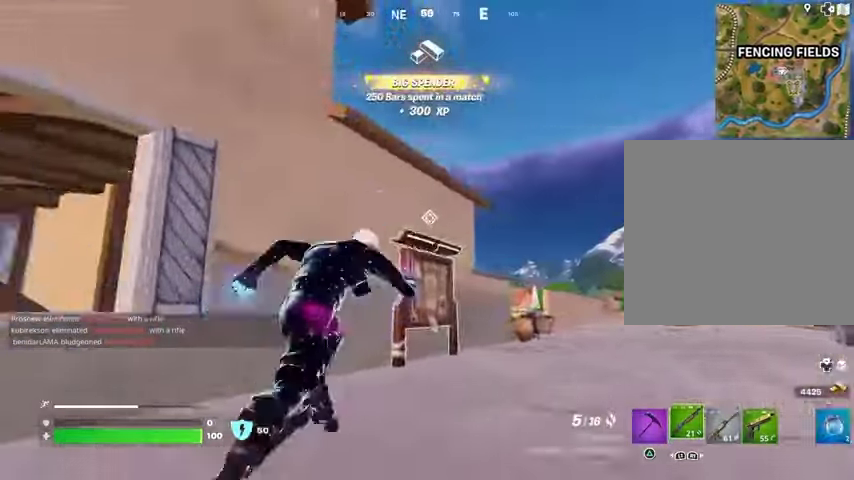
{"dt_ms": 500, "buttons": ["CROSS"], "left_stick": "center", "right_stick": "center", "events": [[33, "right_stick", "up"], [100, "CROSS", "down"], [100, "right_stick", "center"], [200, "CROSS", "up"], [233, "right_stick", "left"], [367, "left_stick", "center"], [400, "right_stick", "center"], [500, "CROSS", "down"]]}
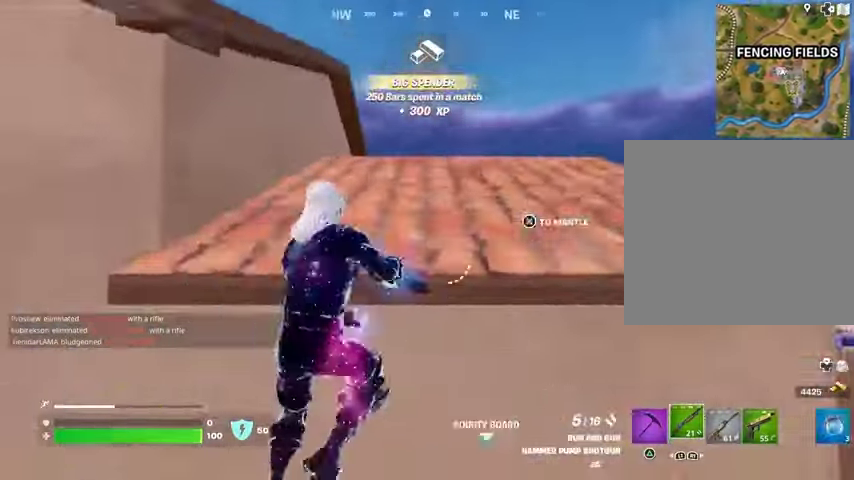
{"dt_ms": 500, "buttons": [], "left_stick": "up-right", "right_stick": "center", "events": [[100, "CROSS", "up"], [100, "left_stick", "up-right"], [100, "right_stick", "left"], [200, "right_stick", "center"]]}
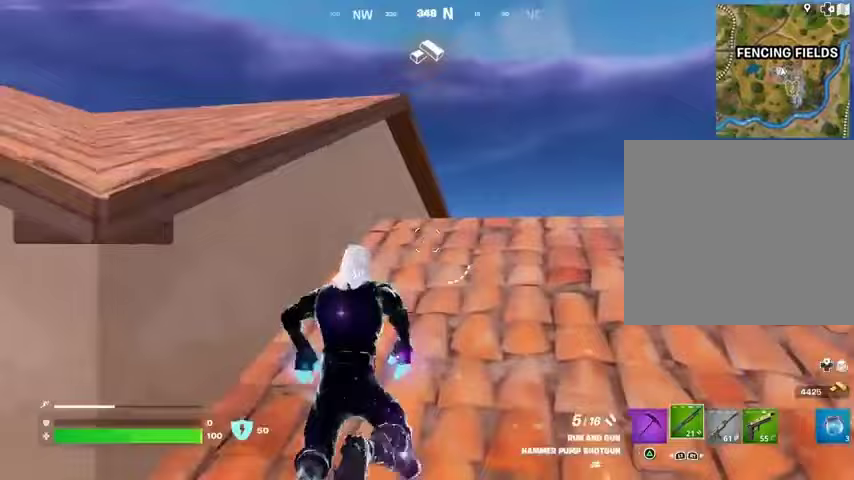
{"dt_ms": 500, "buttons": [], "left_stick": "up-right", "right_stick": "center", "events": [[67, "right_stick", "right"], [167, "L3", "down"], [167, "right_stick", "center"], [267, "L3", "up"]]}
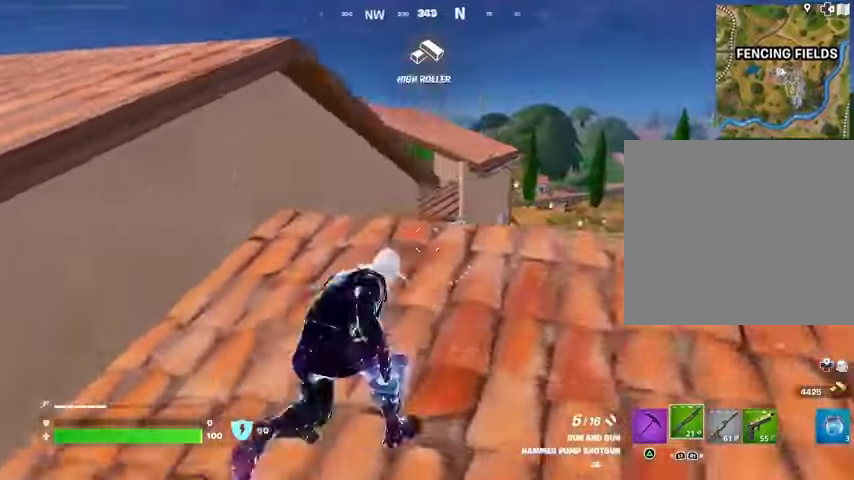
{"dt_ms": 500, "buttons": [], "left_stick": "center", "right_stick": "center", "events": [[367, "CROSS", "down"], [367, "left_stick", "left"], [467, "CROSS", "up"], [467, "left_stick", "center"]]}
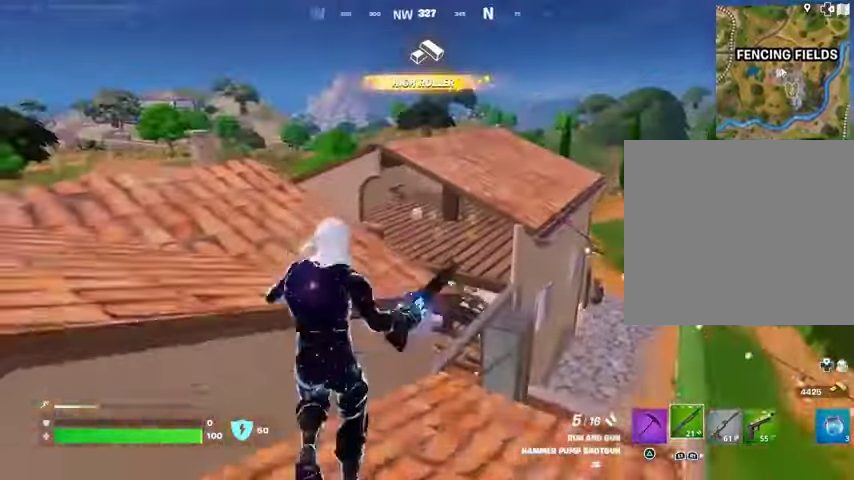
{"dt_ms": 500, "buttons": [], "left_stick": "down-left", "right_stick": "down", "events": [[167, "SQUARE", "down"], [200, "left_stick", "down-left"], [267, "SQUARE", "up"], [333, "SQUARE", "down"], [400, "SQUARE", "up"], [500, "right_stick", "down"]]}
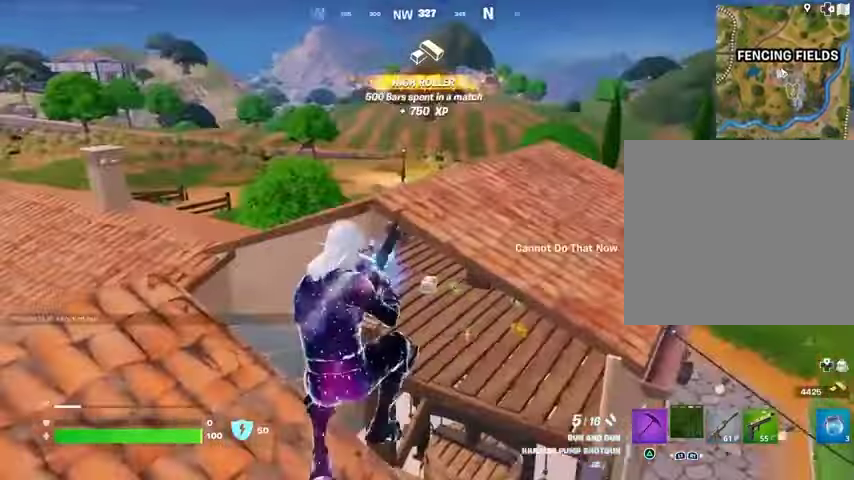
{"dt_ms": 500, "buttons": [], "left_stick": "center", "right_stick": "up", "events": [[133, "left_stick", "left"], [233, "left_stick", "center"], [233, "right_stick", "center"], [500, "right_stick", "up"]]}
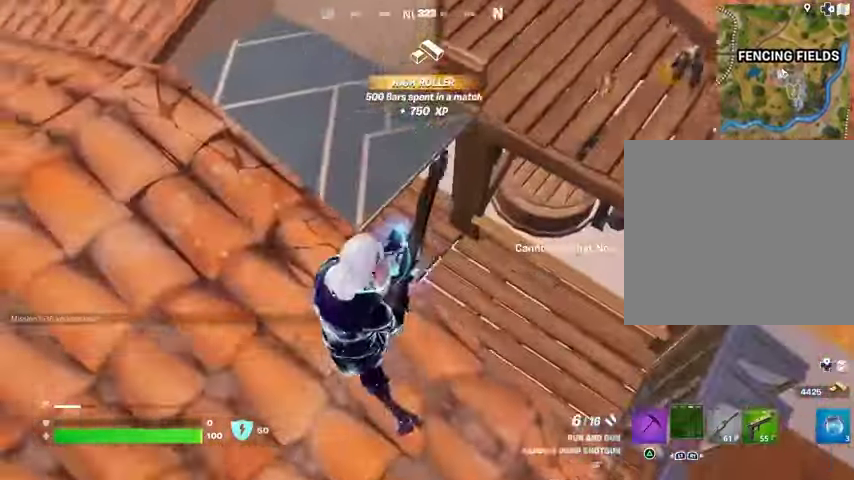
{"dt_ms": 500, "buttons": [], "left_stick": "center", "right_stick": "center", "events": [[133, "L1", "down"], [133, "right_stick", "right"], [200, "L1", "up"], [267, "right_stick", "center"]]}
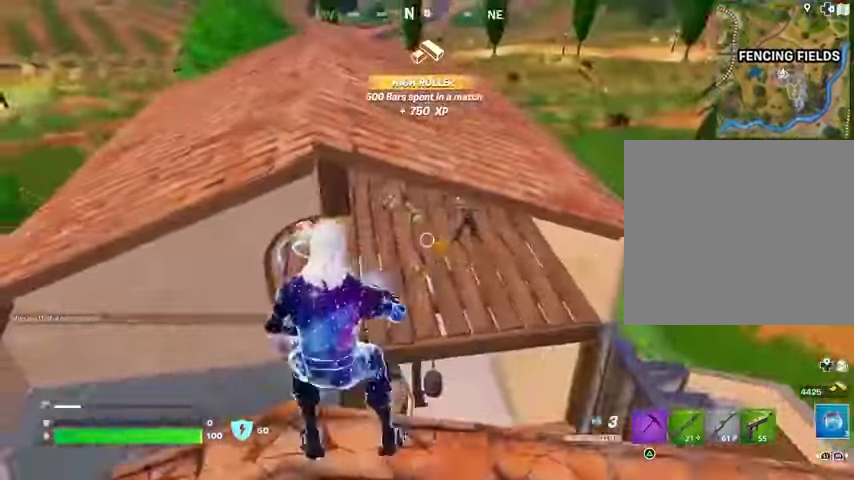
{"dt_ms": 500, "buttons": [], "left_stick": "up-right", "right_stick": "center", "events": [[67, "right_stick", "up"], [100, "R2", "down"], [167, "R2", "up"], [167, "right_stick", "center"], [200, "left_stick", "up"], [267, "left_stick", "up-right"], [300, "R1", "down"], [367, "R1", "up"]]}
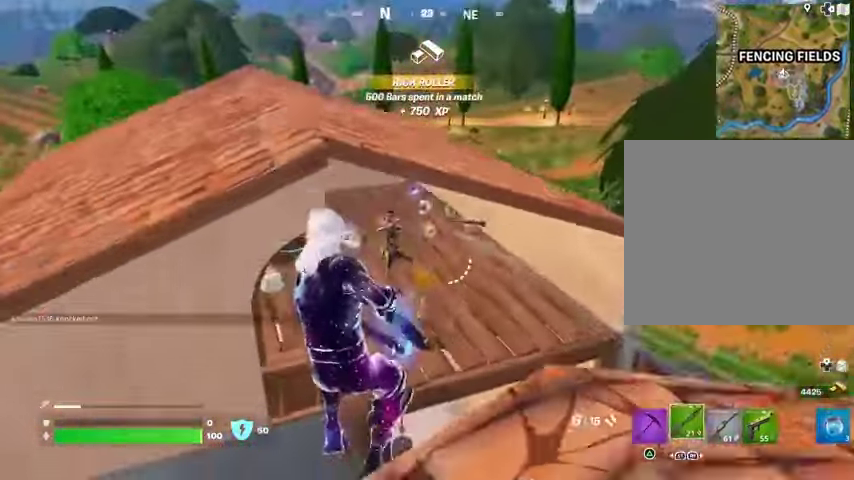
{"dt_ms": 500, "buttons": ["R2"], "left_stick": "up-right", "right_stick": "up", "events": [[100, "right_stick", "up"], [167, "left_stick", "center"], [167, "right_stick", "up-left"], [300, "left_stick", "up-right"], [300, "right_stick", "center"], [467, "right_stick", "up"], [500, "R2", "down"]]}
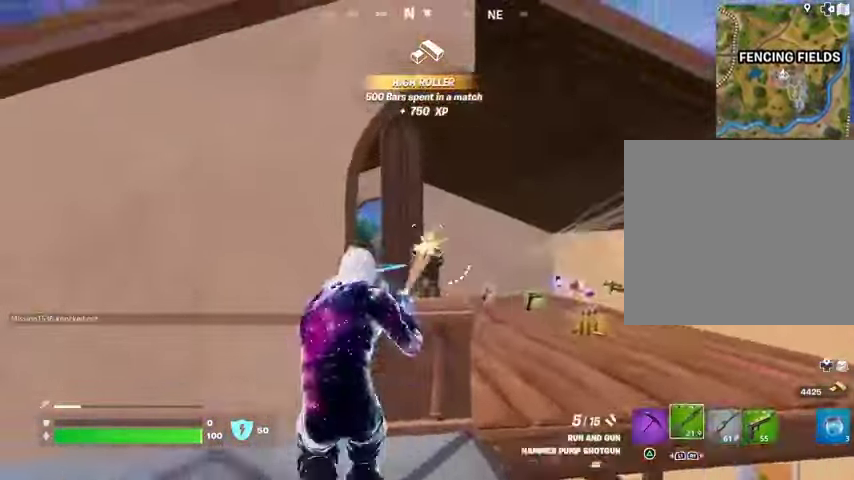
{"dt_ms": 500, "buttons": [], "left_stick": "right", "right_stick": "left", "events": [[33, "left_stick", "center"], [67, "R2", "up"], [67, "right_stick", "down-left"], [100, "left_stick", "up-right"], [133, "R1", "down"], [167, "R3", "down"], [200, "right_stick", "center"], [233, "R3", "up"], [267, "R1", "up"], [300, "left_stick", "right"], [333, "R3", "down"], [433, "R3", "up"], [433, "right_stick", "left"]]}
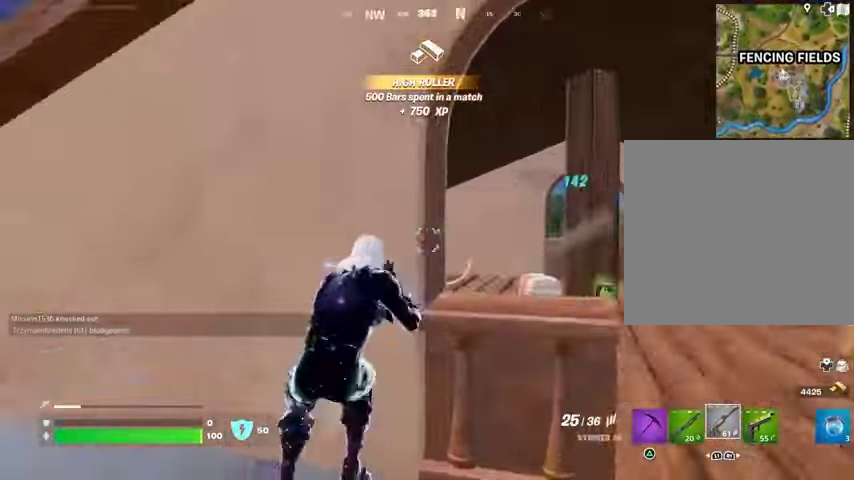
{"dt_ms": 500, "buttons": [], "left_stick": "center", "right_stick": "center", "events": [[133, "left_stick", "down-right"], [133, "right_stick", "center"], [300, "right_stick", "left"], [433, "left_stick", "center"], [433, "right_stick", "center"]]}
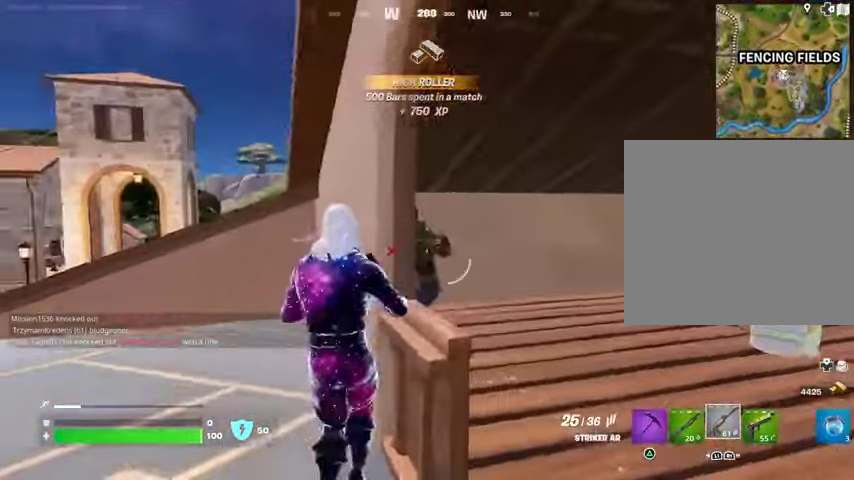
{"dt_ms": 500, "buttons": [], "left_stick": "down", "right_stick": "left", "events": [[67, "L1", "down"], [133, "right_stick", "right"], [167, "L1", "up"], [167, "R3", "down"], [267, "R3", "up"], [267, "left_stick", "down-left"], [367, "left_stick", "down"], [433, "right_stick", "left"]]}
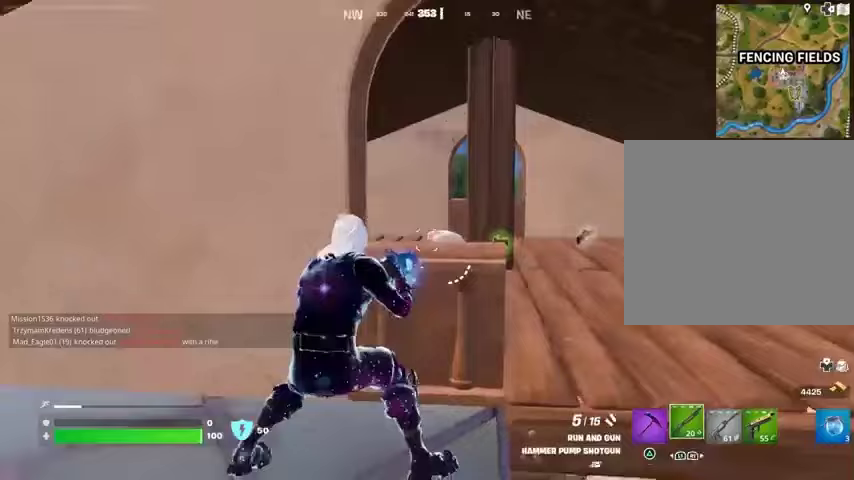
{"dt_ms": 500, "buttons": ["L3"], "left_stick": "down", "right_stick": "left", "events": [[33, "right_stick", "right"], [133, "right_stick", "center"], [200, "right_stick", "left"], [300, "right_stick", "center"], [467, "right_stick", "left"], [500, "L3", "down"]]}
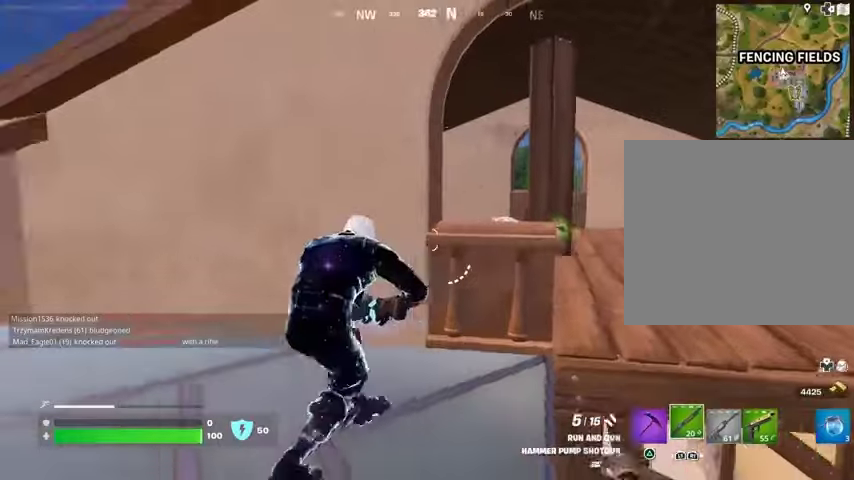
{"dt_ms": 500, "buttons": [], "left_stick": "down-right", "right_stick": "left", "events": [[33, "left_stick", "right"], [67, "L3", "up"], [100, "right_stick", "right"], [200, "left_stick", "up-right"], [300, "right_stick", "left"], [333, "left_stick", "left"], [433, "left_stick", "down-right"]]}
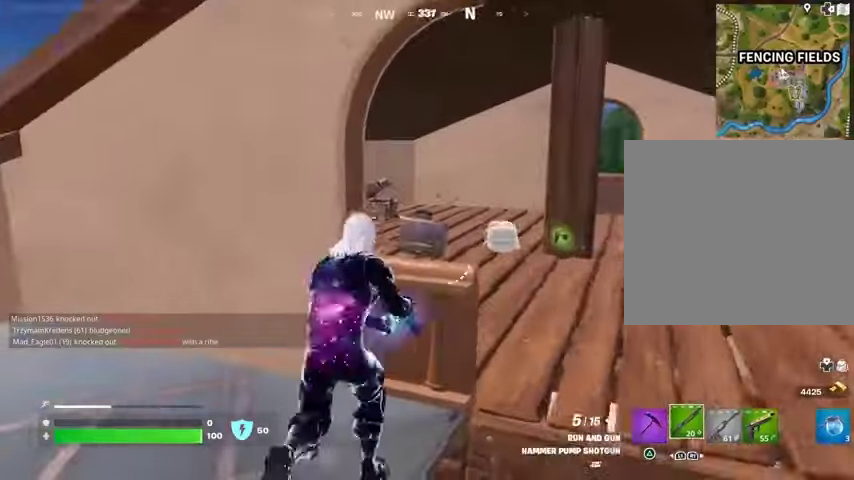
{"dt_ms": 500, "buttons": [], "left_stick": "down-left", "right_stick": "right", "events": [[67, "right_stick", "center"], [133, "left_stick", "down-left"], [233, "left_stick", "center"], [400, "right_stick", "right"], [433, "left_stick", "down-left"]]}
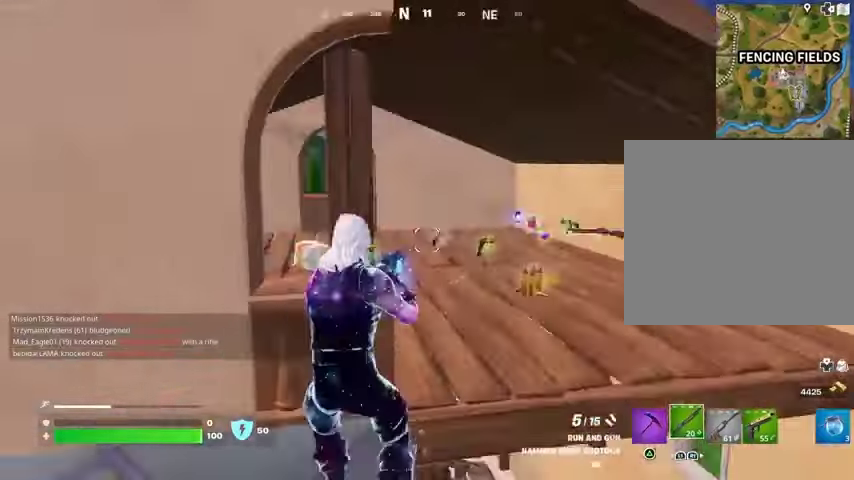
{"dt_ms": 500, "buttons": [], "left_stick": "down", "right_stick": "left", "events": [[33, "left_stick", "down"], [333, "right_stick", "center"], [500, "right_stick", "left"]]}
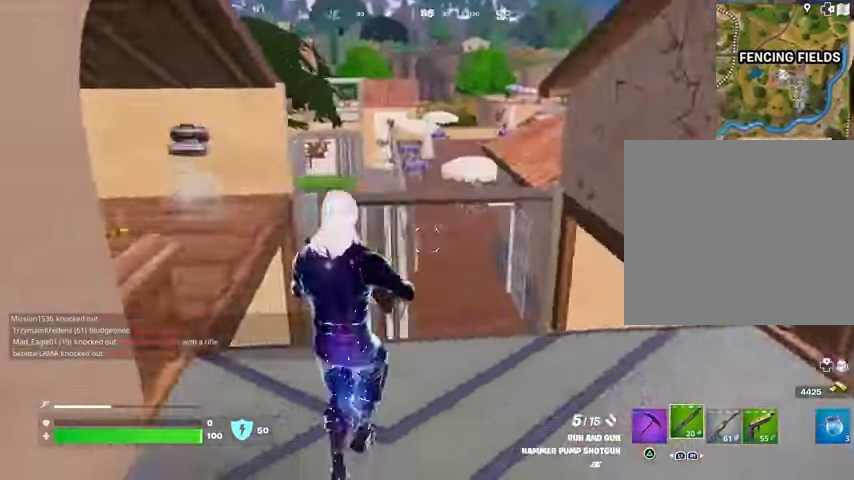
{"dt_ms": 500, "buttons": ["R2"], "left_stick": "down-left", "right_stick": "left", "events": [[67, "left_stick", "right"], [100, "right_stick", "up-left"], [267, "right_stick", "center"], [400, "L2", "down"], [400, "right_stick", "right"], [467, "R2", "down"], [467, "left_stick", "down-left"], [500, "L2", "up"], [500, "right_stick", "left"]]}
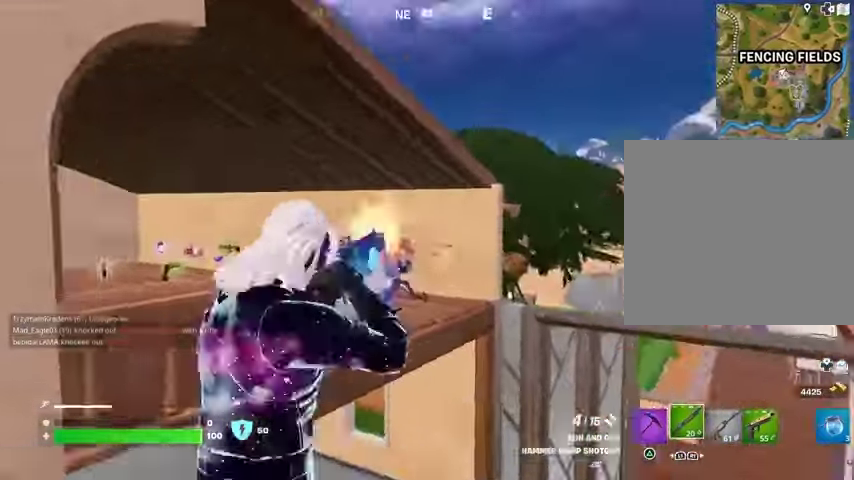
{"dt_ms": 500, "buttons": ["L2"], "left_stick": "down-right", "right_stick": "center", "events": [[33, "R2", "up"], [100, "R1", "down"], [100, "right_stick", "center"], [200, "R1", "up"], [200, "right_stick", "left"], [333, "right_stick", "right"], [400, "L2", "down"], [433, "left_stick", "down-right"], [467, "right_stick", "center"]]}
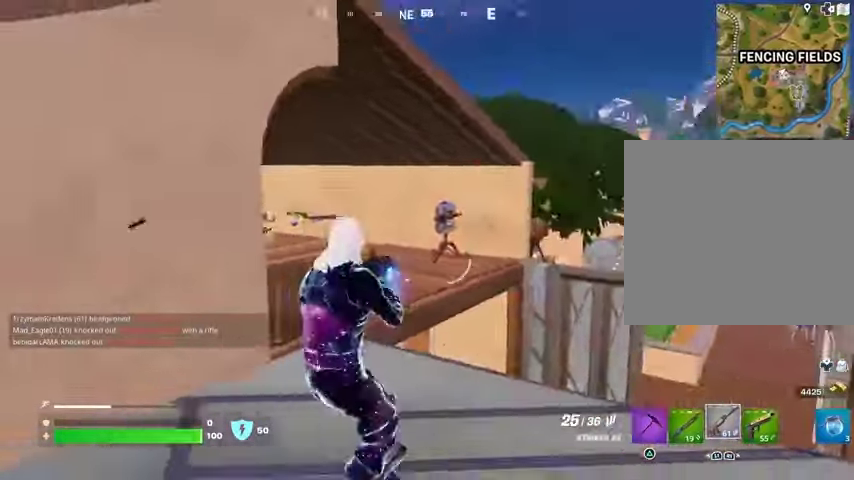
{"dt_ms": 500, "buttons": ["L2", "R2", "R3"], "left_stick": "center", "right_stick": "right", "events": [[100, "right_stick", "up-right"], [233, "R2", "down"], [233, "left_stick", "down"], [233, "right_stick", "center"], [333, "right_stick", "down-left"], [400, "L1", "down"], [400, "left_stick", "left"], [467, "L1", "up"], [467, "R3", "down"], [500, "left_stick", "center"], [500, "right_stick", "right"]]}
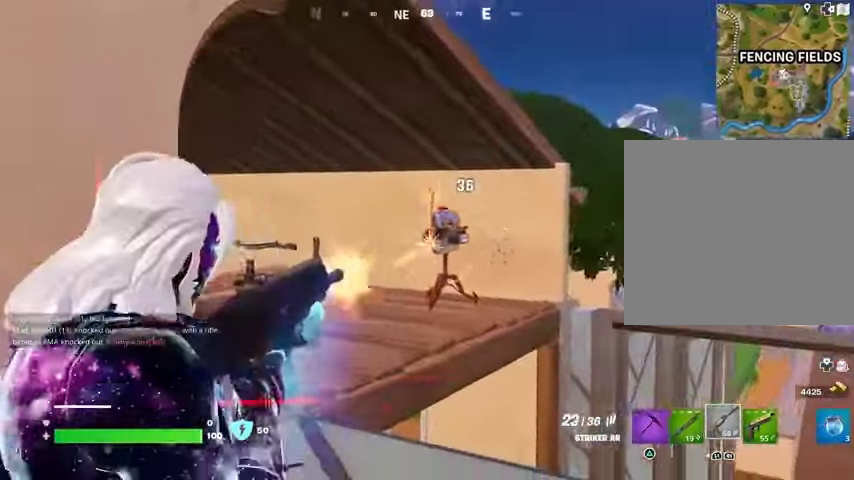
{"dt_ms": 500, "buttons": ["L2", "R2"], "left_stick": "down", "right_stick": "down-right", "events": [[67, "left_stick", "down"], [133, "R3", "up"], [167, "L1", "down"], [167, "left_stick", "down-left"], [167, "right_stick", "center"], [233, "R1", "down"], [333, "right_stick", "right"], [367, "L1", "up"], [400, "R1", "up"], [433, "left_stick", "down"], [433, "right_stick", "down-right"]]}
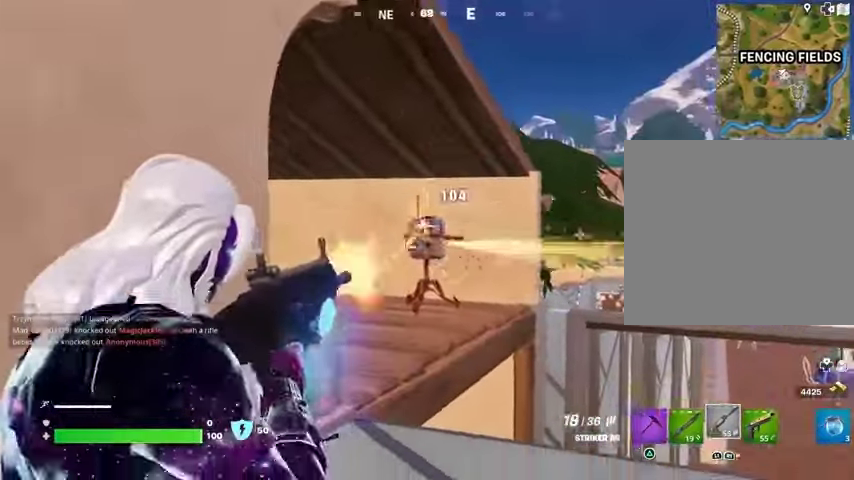
{"dt_ms": 1000, "buttons": ["L2", "R2"], "left_stick": "up-right", "right_stick": "center"}
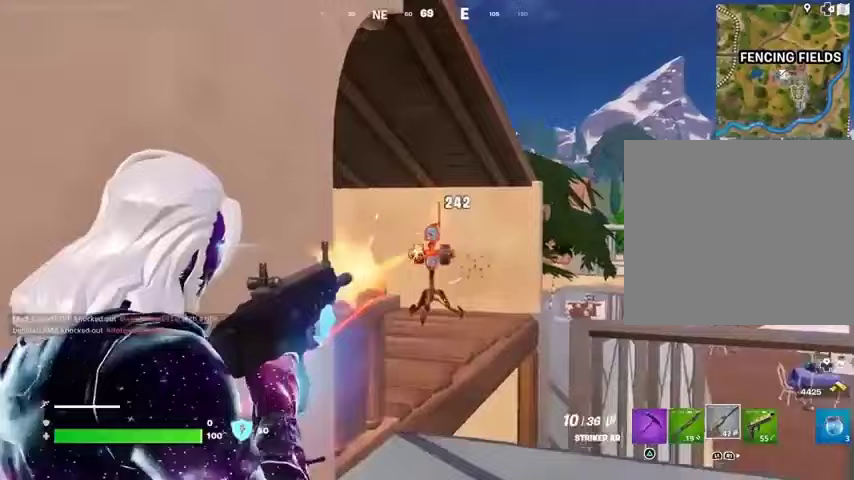
{"dt_ms": 500, "buttons": [], "left_stick": "up-right", "right_stick": "right", "events": [[267, "right_stick", "down"], [300, "L2", "up"], [300, "L3", "down"], [333, "R2", "up"], [367, "right_stick", "right"], [400, "L3", "up"]]}